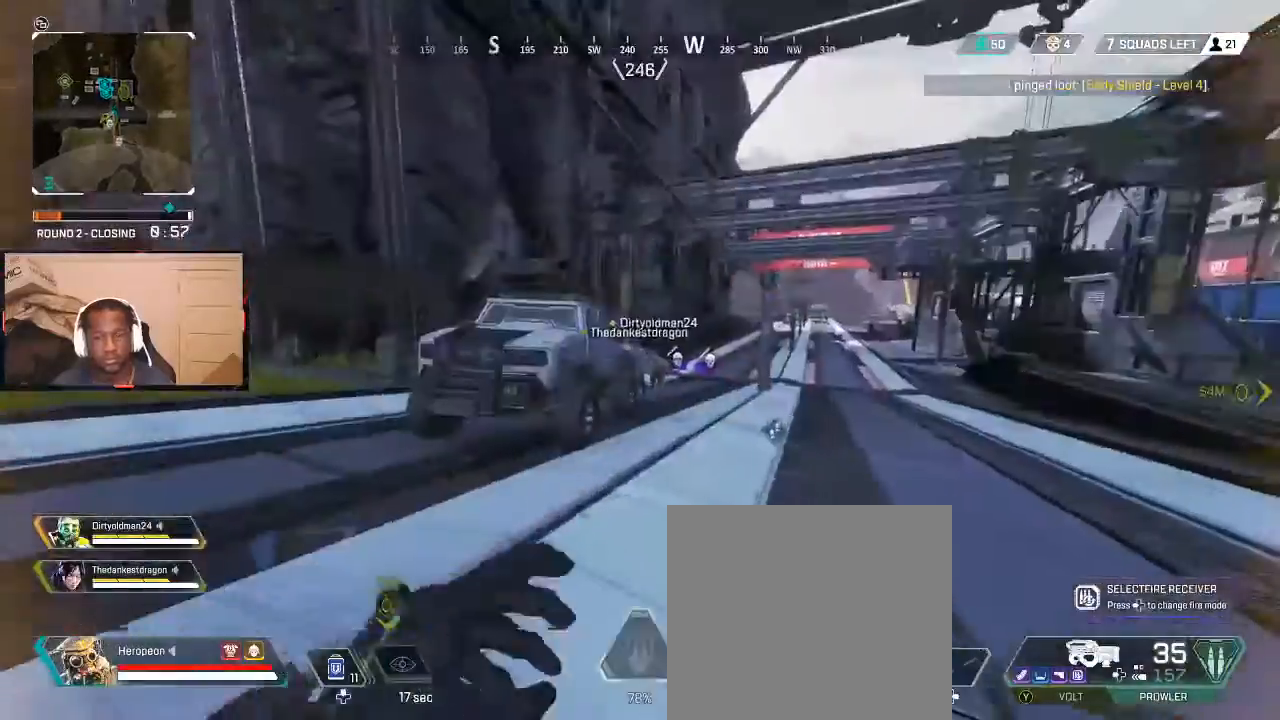
Gameplay with a controller (Xbox layout); each line is a JSON object with the inputs held at the frame after it. "events" lists button and stick changes between this image and that frame as [ms after this image, input, new state], when the widget could be followed in between.
{"buttons": ["Y"], "left_stick": "up-left", "right_stick": "center", "events": [[167, "right_stick", "left"], [267, "right_stick", "center"], [400, "Y", "down"]]}
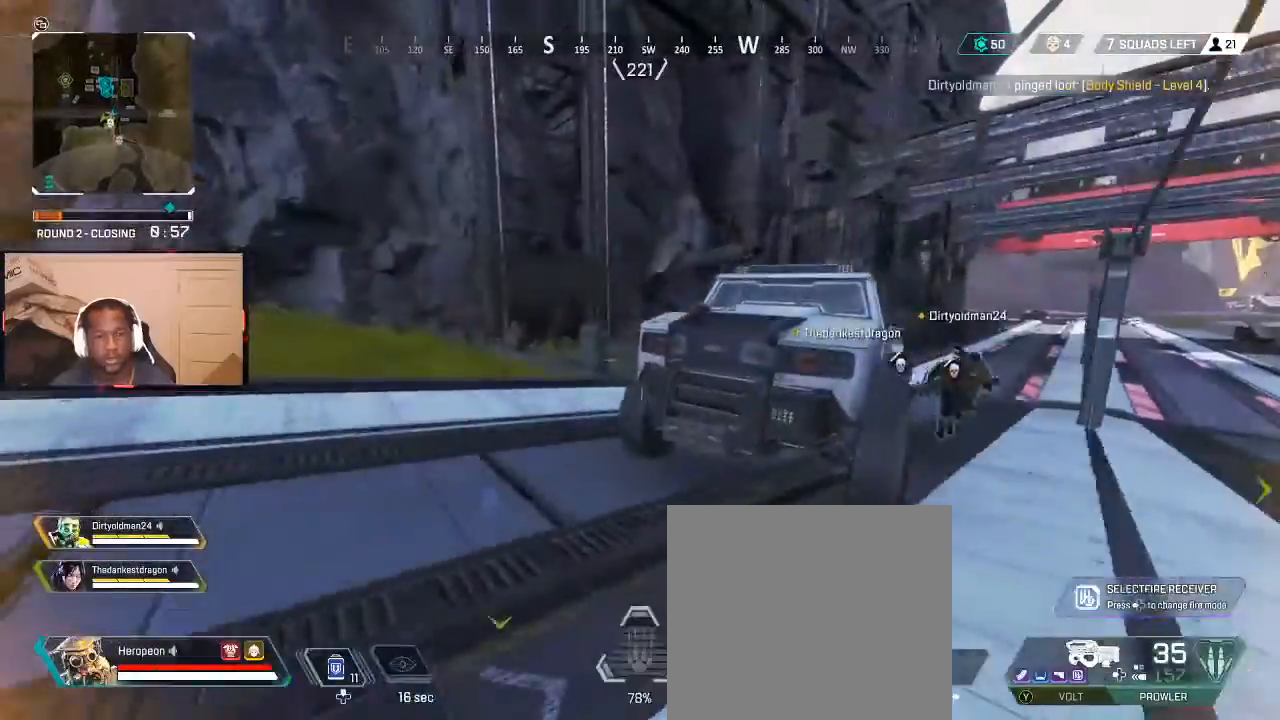
{"buttons": [], "left_stick": "up", "right_stick": "center", "events": [[167, "Y", "up"], [300, "B", "down"], [367, "B", "up"], [367, "left_stick", "up"], [467, "B", "down"], [500, "B", "up"]]}
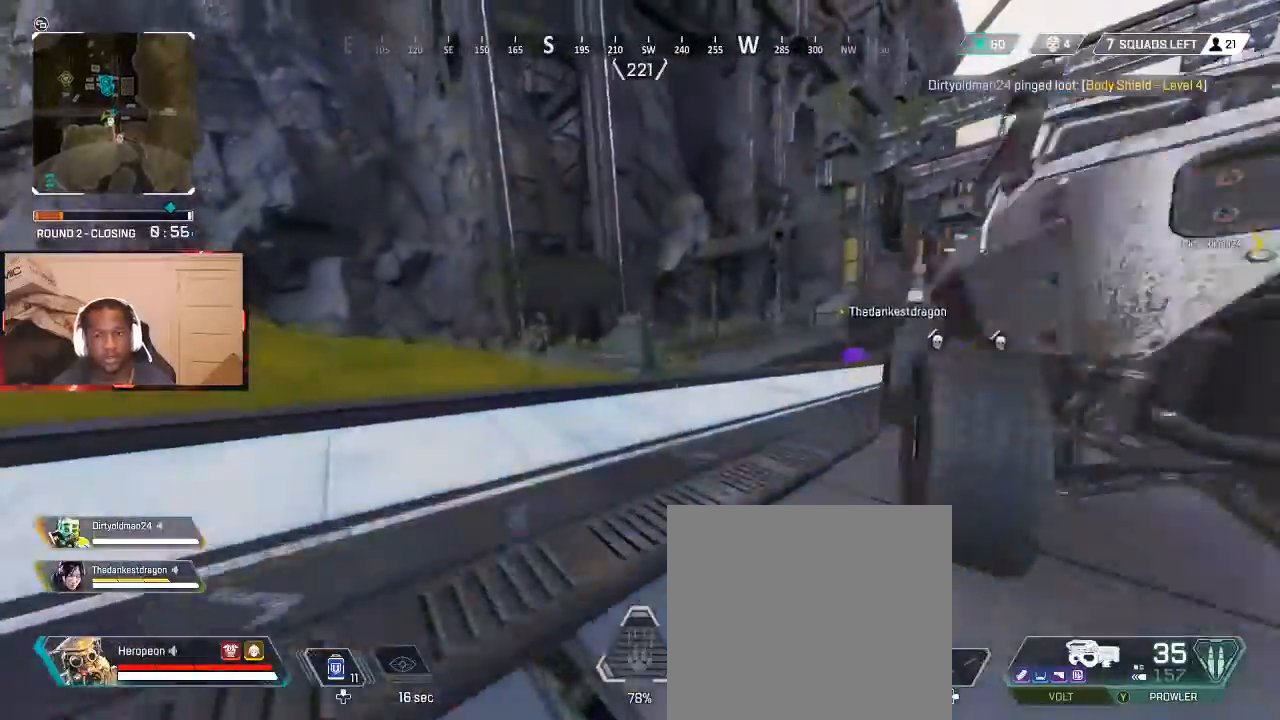
{"buttons": [], "left_stick": "up", "right_stick": "right", "events": [[200, "right_stick", "right"], [300, "right_stick", "center"], [433, "right_stick", "right"]]}
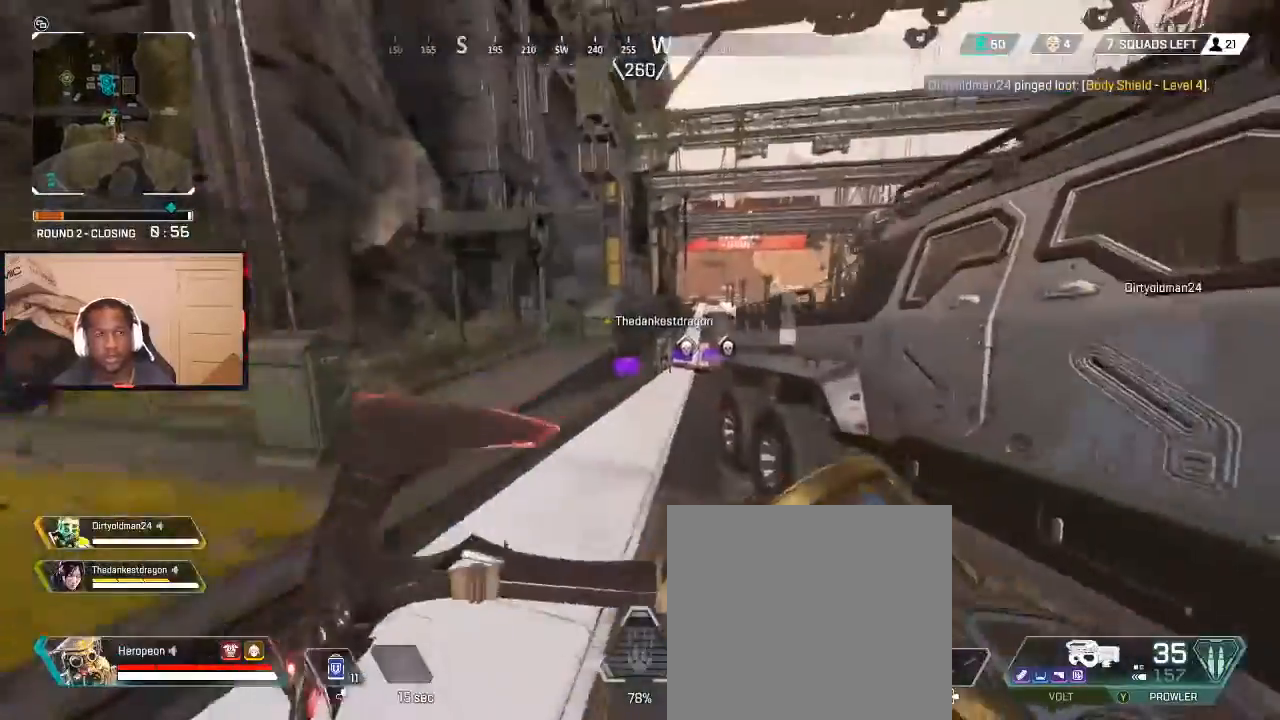
{"buttons": [], "left_stick": "up", "right_stick": "center", "events": [[33, "right_stick", "center"], [133, "L3", "down"], [233, "L3", "up"], [367, "right_stick", "right"], [500, "right_stick", "center"]]}
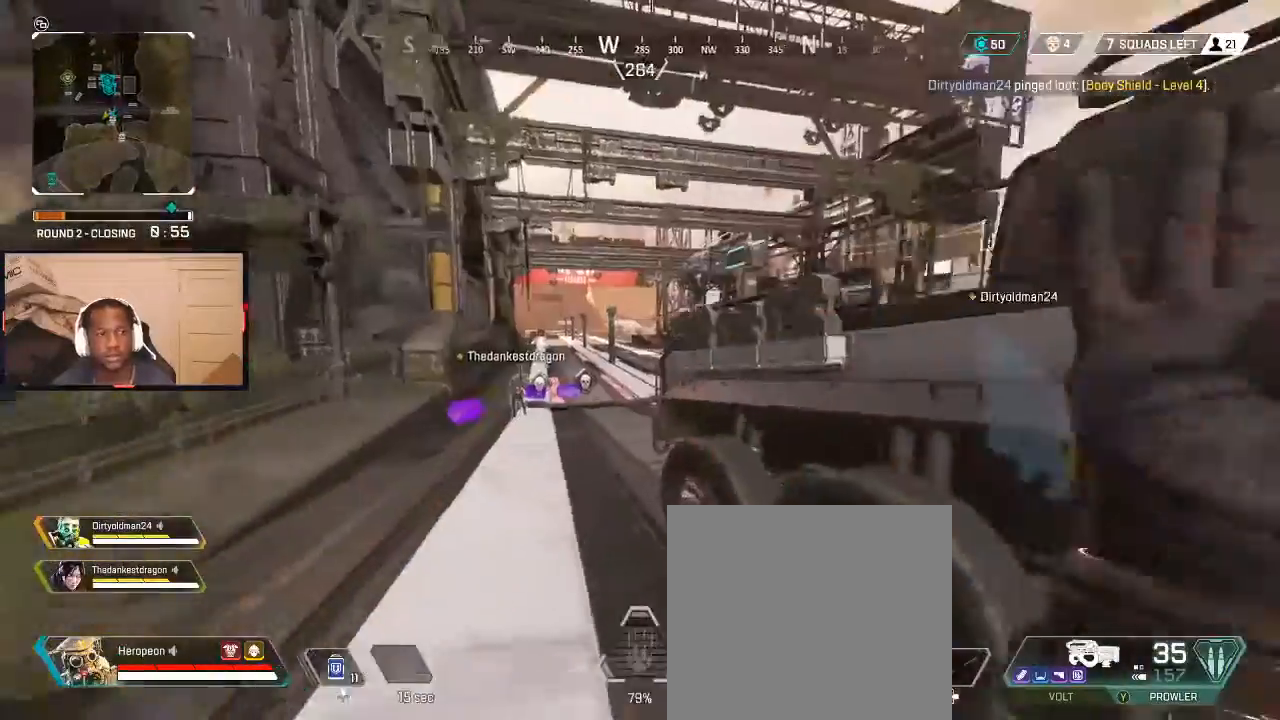
{"buttons": [], "left_stick": "up", "right_stick": "center", "events": [[267, "L1", "down"], [267, "right_stick", "down-left"], [433, "L1", "up"], [433, "right_stick", "center"]]}
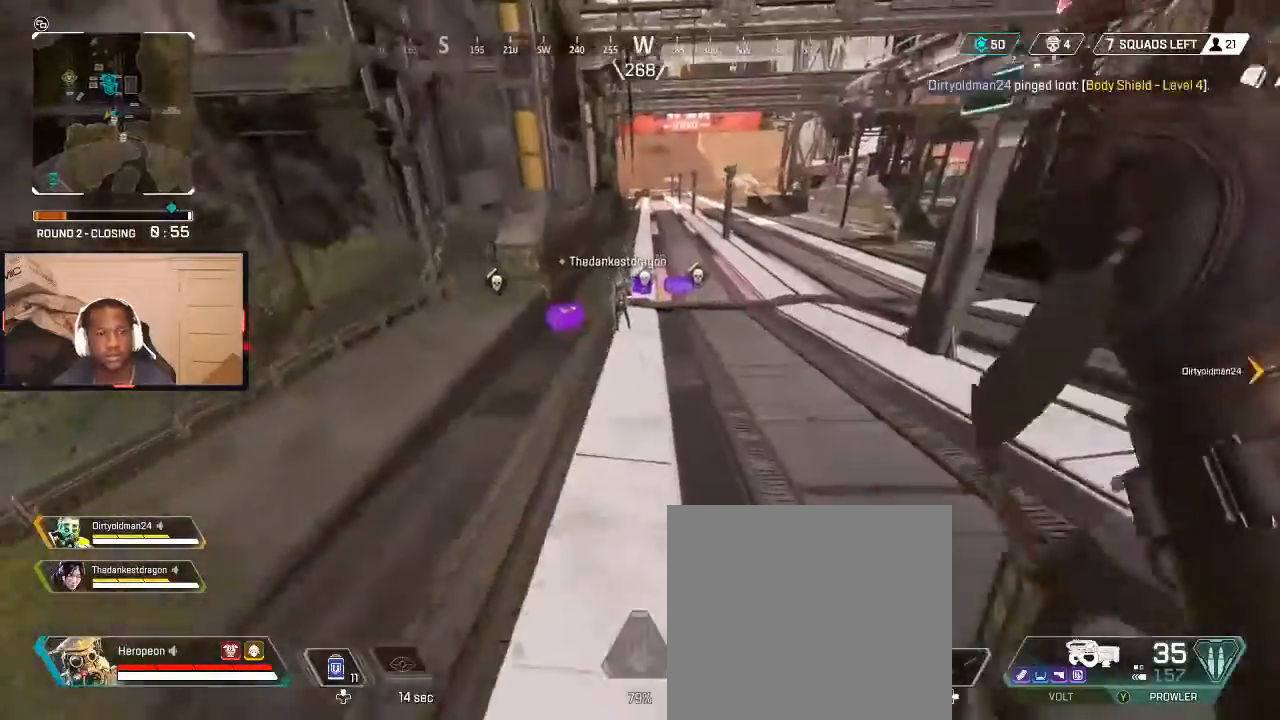
{"buttons": [], "left_stick": "center", "right_stick": "center", "events": [[267, "left_stick", "center"]]}
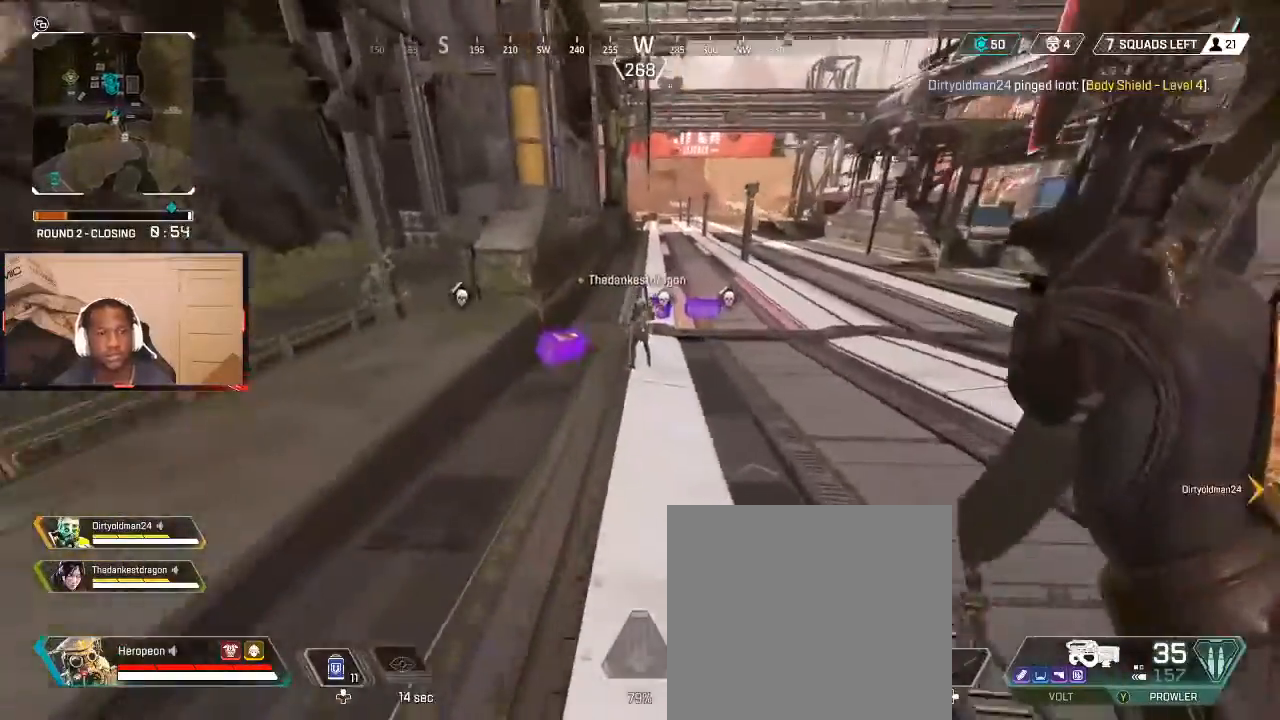
{"buttons": [], "left_stick": "up", "right_stick": "center", "events": [[33, "left_stick", "up"], [200, "right_stick", "up-left"], [267, "L3", "down"], [367, "L3", "up"], [400, "right_stick", "center"]]}
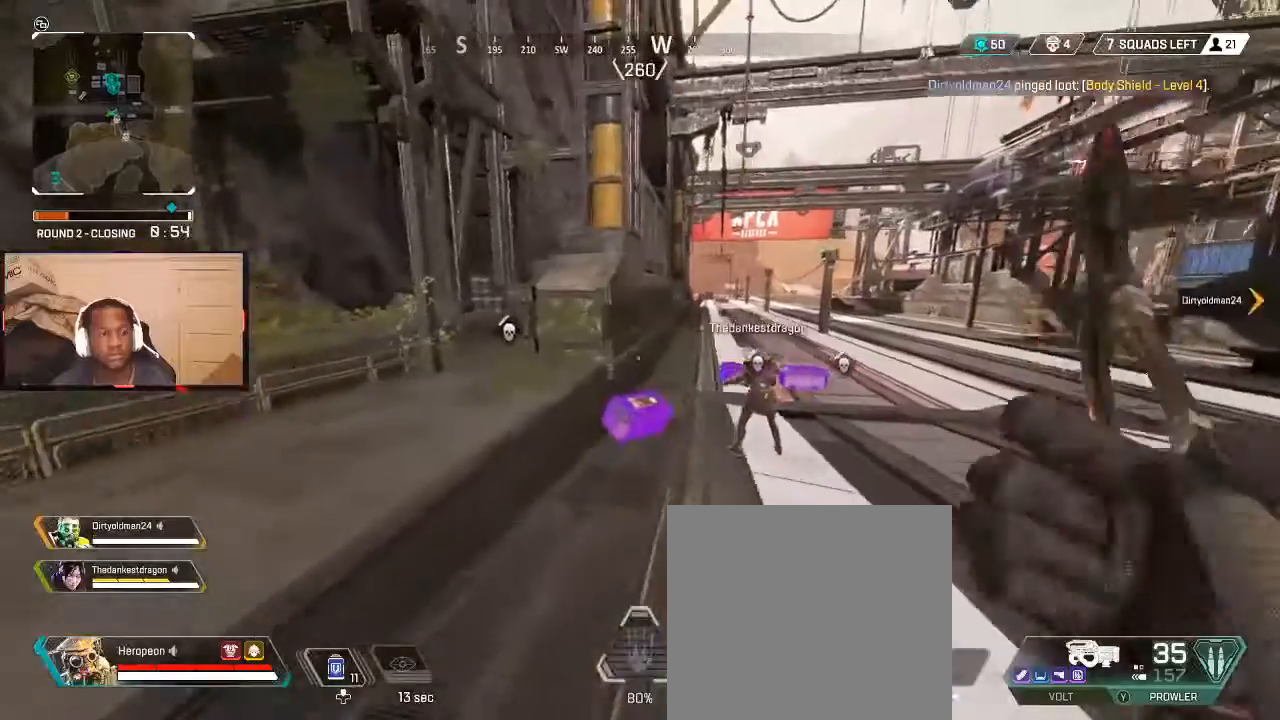
{"buttons": ["X"], "left_stick": "up", "right_stick": "center", "events": [[67, "right_stick", "down"], [167, "right_stick", "center"], [333, "X", "down"]]}
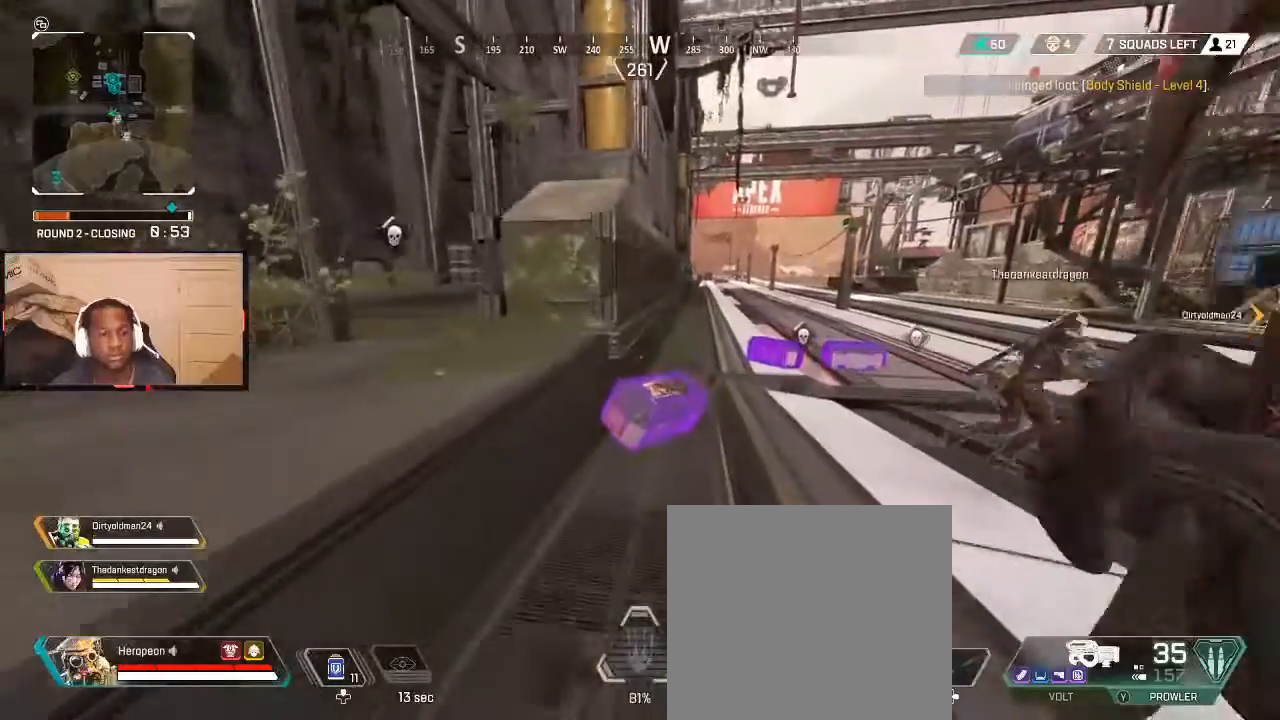
{"buttons": ["X"], "left_stick": "center", "right_stick": "center", "events": [[367, "left_stick", "center"]]}
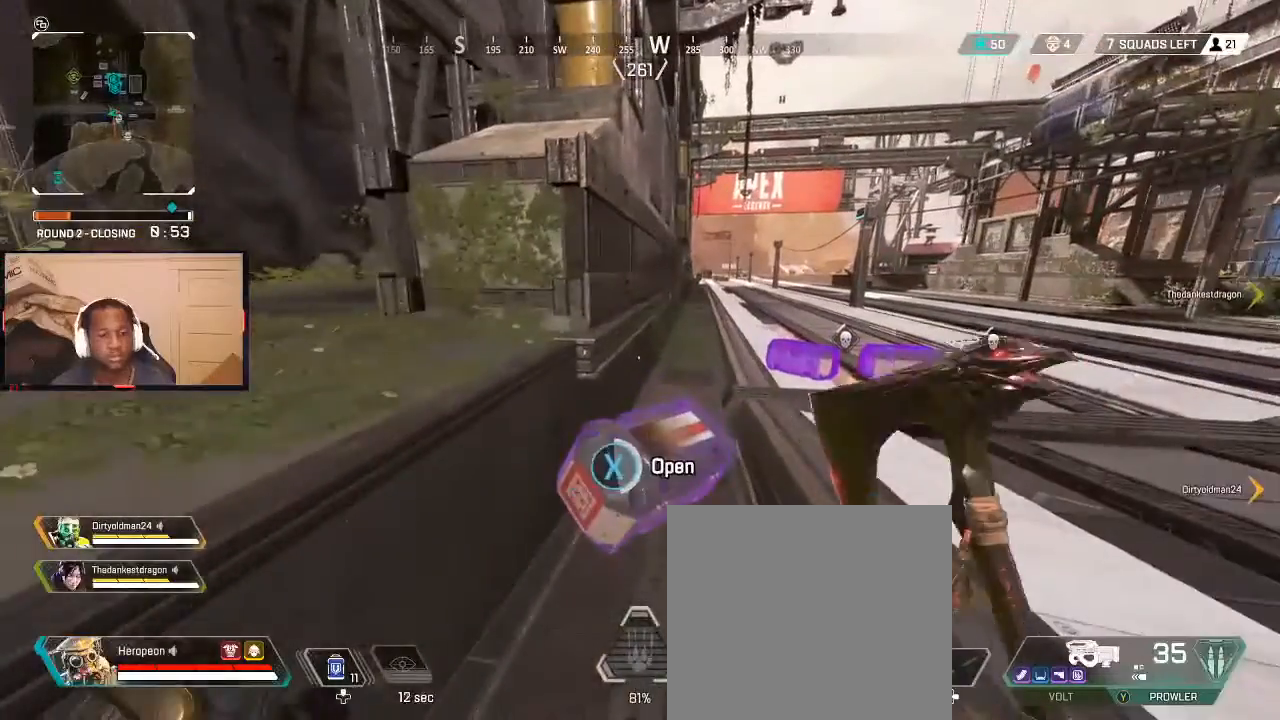
{"buttons": [], "left_stick": "center", "right_stick": "down-left", "events": [[200, "X", "up"], [200, "left_stick", "up"], [233, "right_stick", "down-left"], [433, "left_stick", "center"]]}
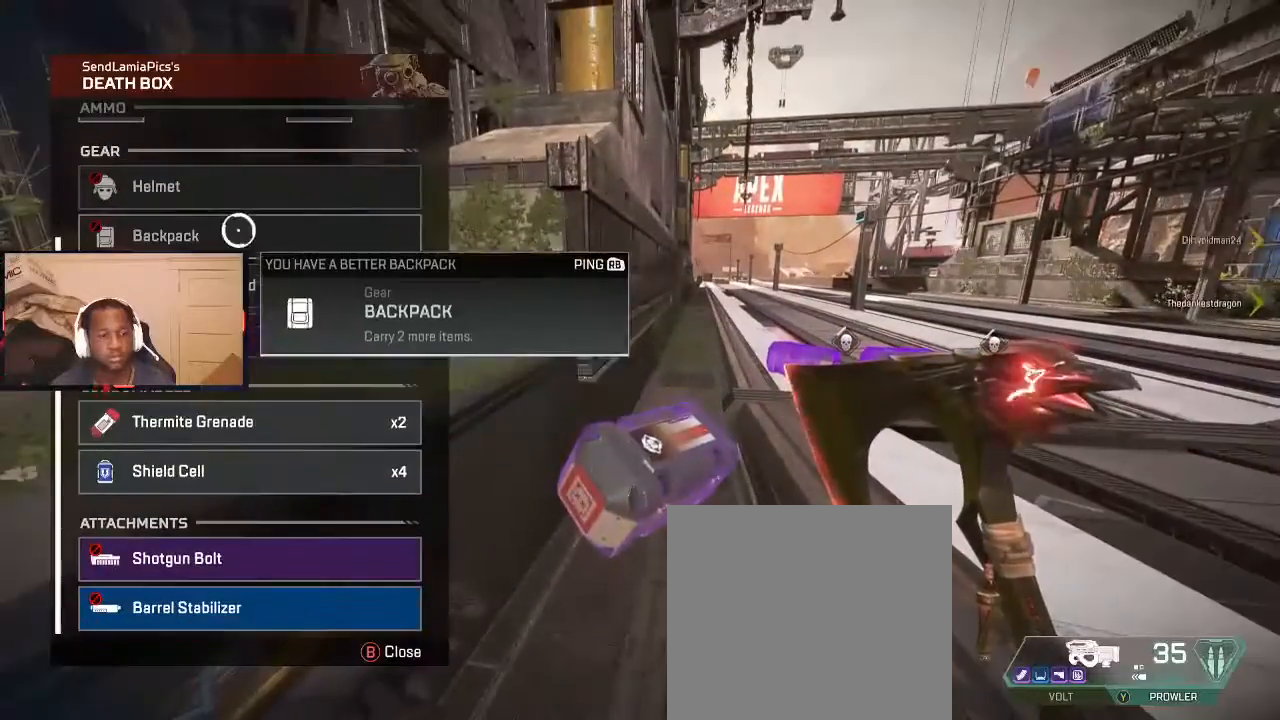
{"buttons": [], "left_stick": "down", "right_stick": "center", "events": [[167, "right_stick", "center"], [233, "left_stick", "down"]]}
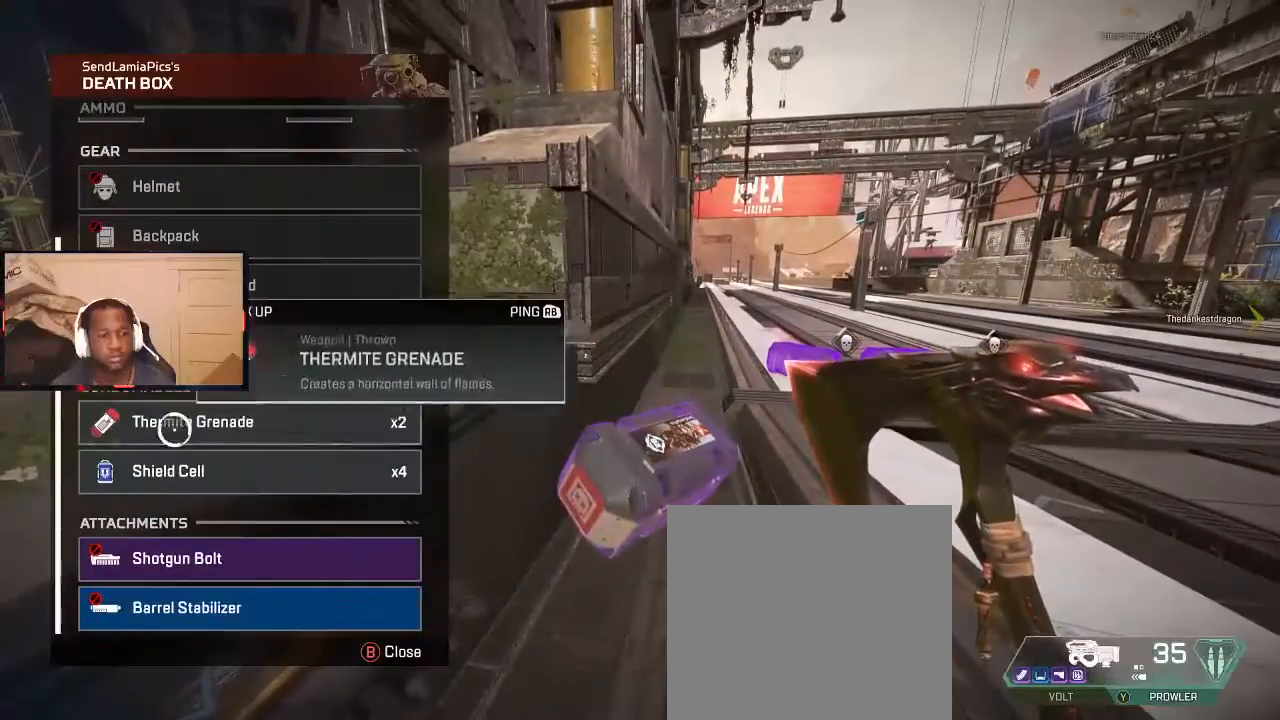
{"buttons": [], "left_stick": "right", "right_stick": "center", "events": [[33, "left_stick", "center"], [400, "A", "down"], [467, "A", "up"], [500, "left_stick", "right"]]}
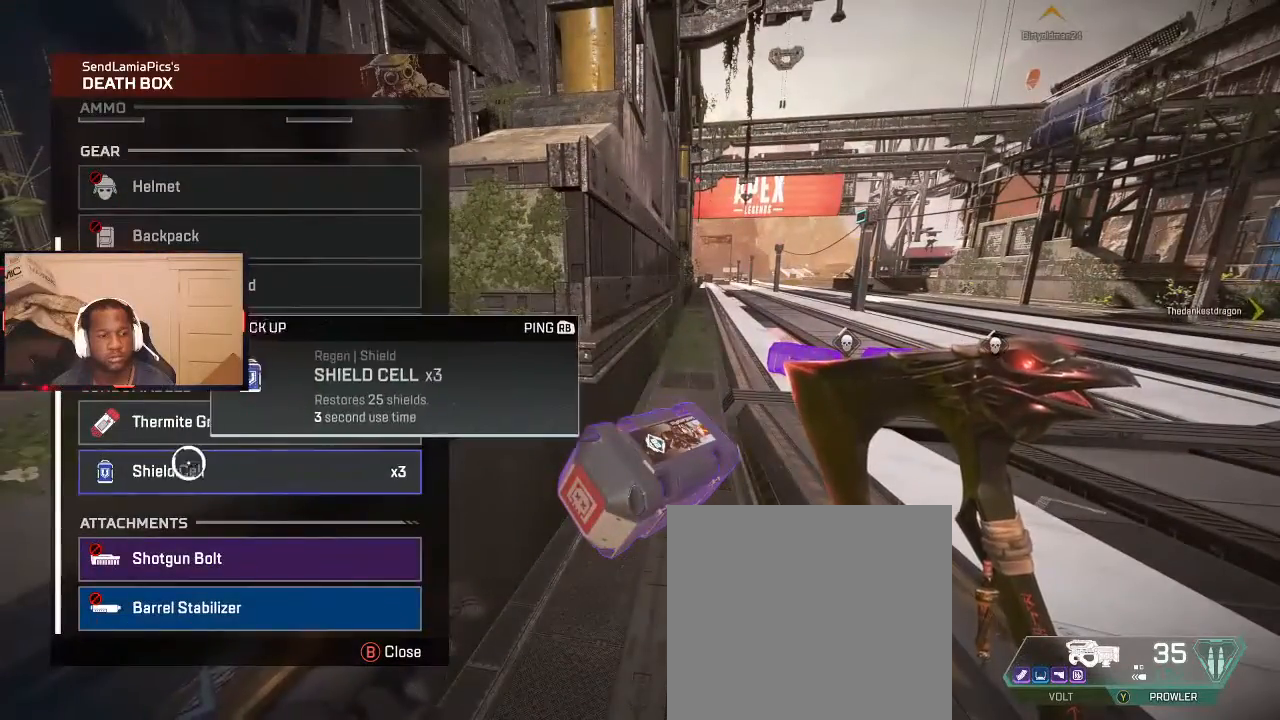
{"buttons": [], "left_stick": "up-left", "right_stick": "center", "events": [[367, "left_stick", "left"], [500, "left_stick", "up-left"]]}
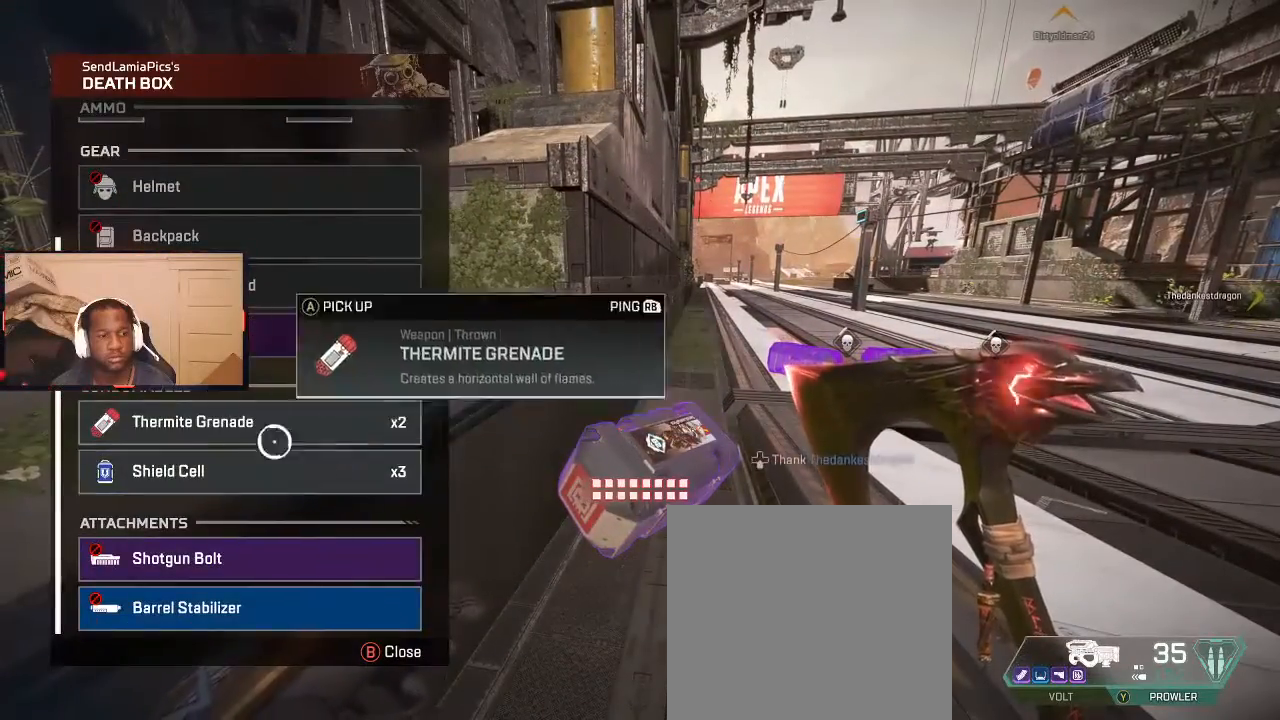
{"buttons": [], "left_stick": "right", "right_stick": "center", "events": [[67, "right_stick", "up-right"], [267, "left_stick", "center"], [367, "right_stick", "center"], [500, "left_stick", "right"]]}
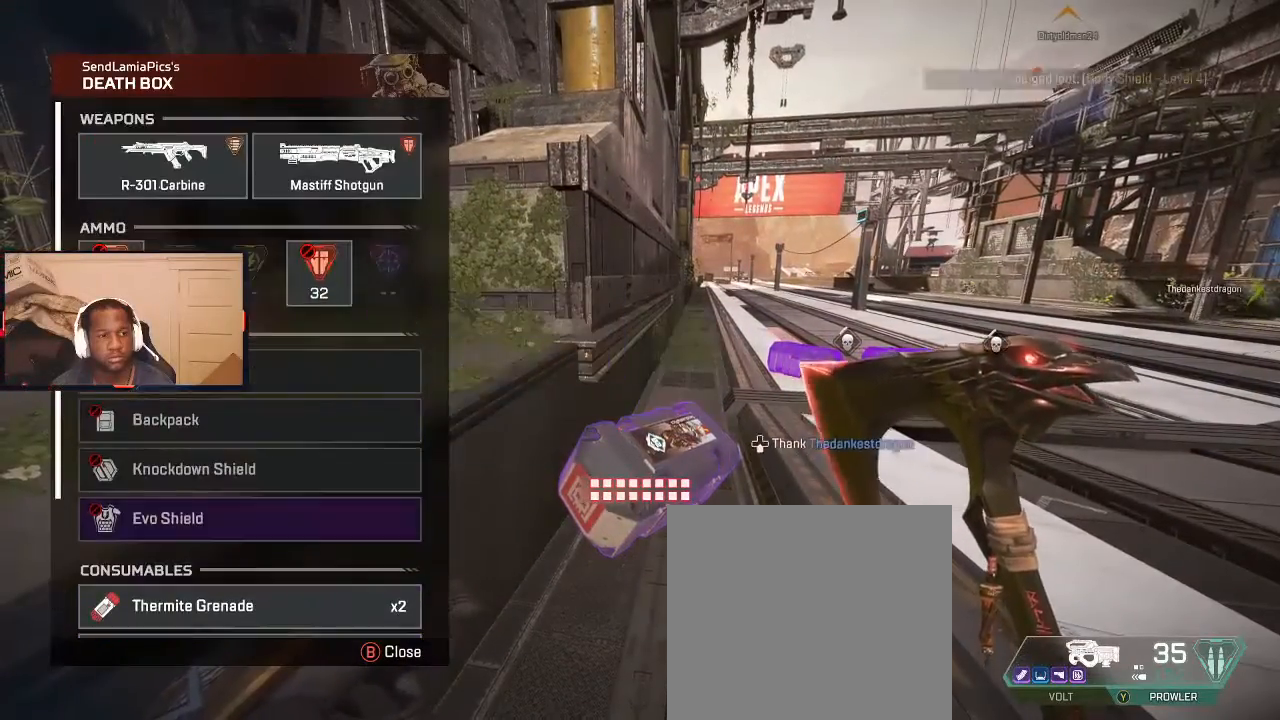
{"buttons": [], "left_stick": "up", "right_stick": "center", "events": [[400, "B", "down"], [400, "left_stick", "up"], [467, "B", "up"]]}
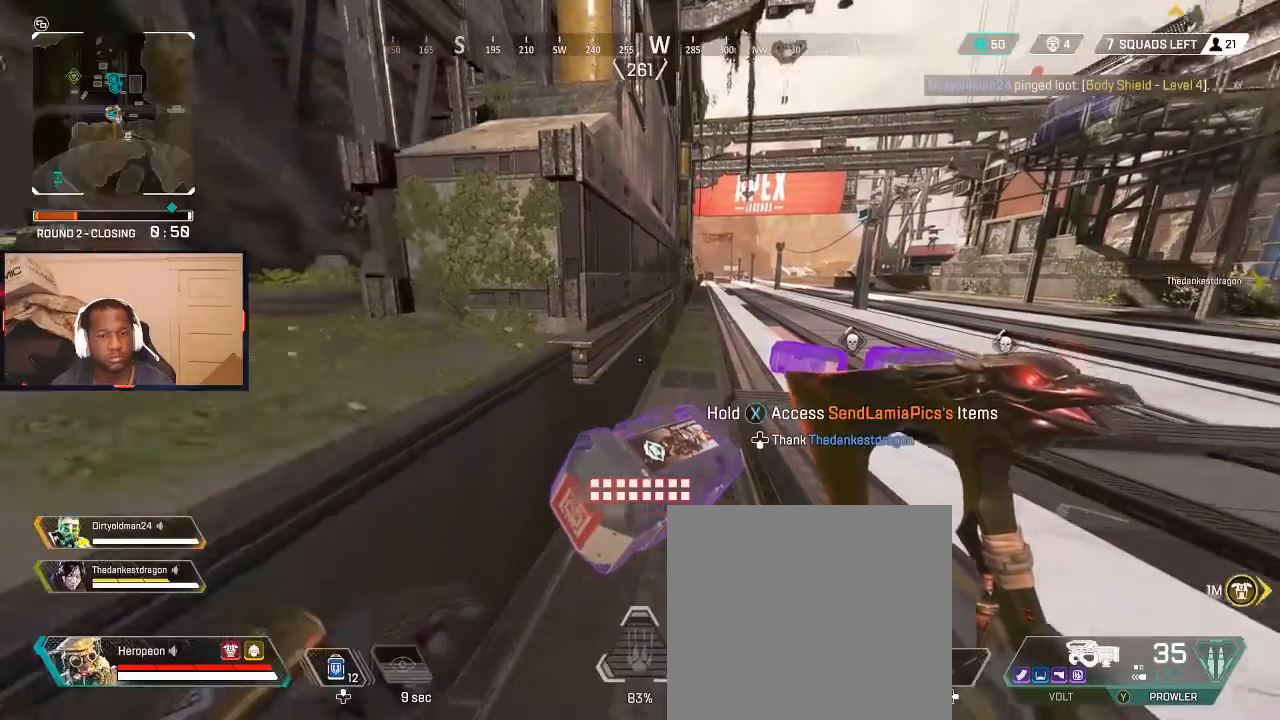
{"buttons": [], "left_stick": "up", "right_stick": "center", "events": [[67, "L3", "down"], [67, "right_stick", "left"], [200, "L3", "up"], [333, "right_stick", "center"], [367, "L1", "down"], [400, "Y", "down"], [467, "L1", "up"], [467, "Y", "up"]]}
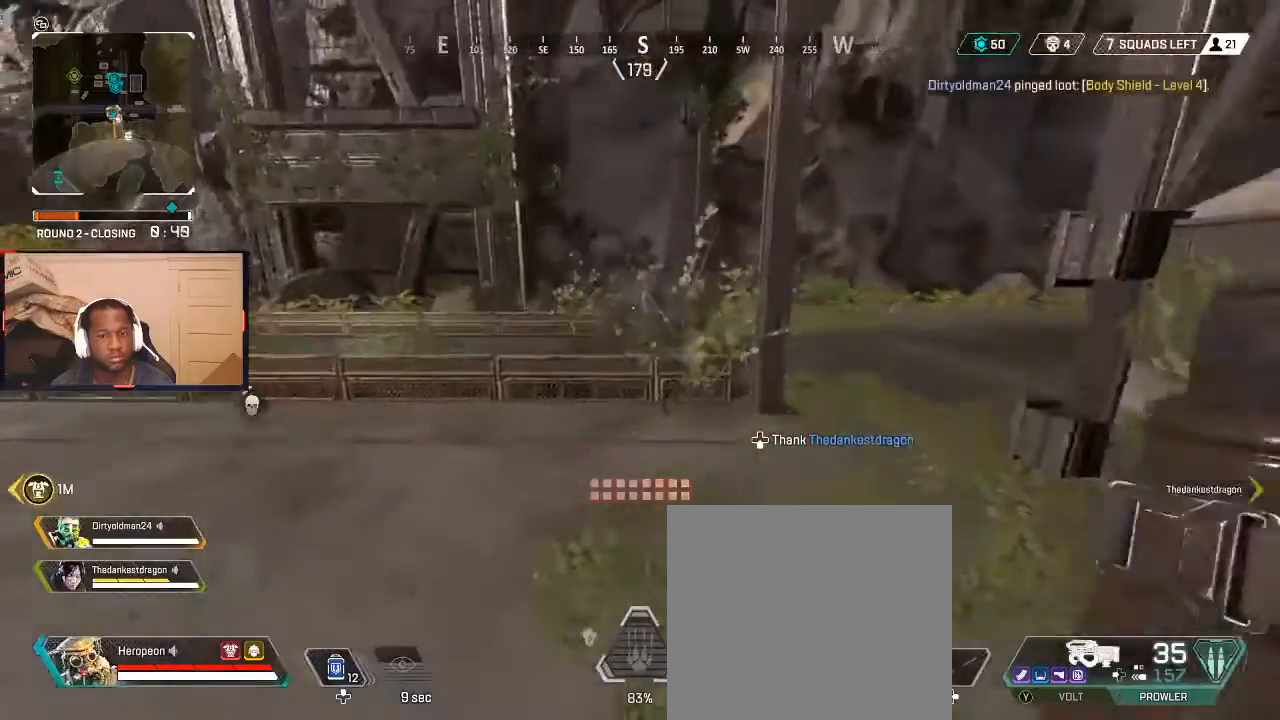
{"buttons": [], "left_stick": "up-left", "right_stick": "center", "events": [[33, "left_stick", "left"], [167, "left_stick", "up-left"], [233, "right_stick", "left"], [300, "L3", "down"], [400, "L3", "up"], [400, "right_stick", "center"]]}
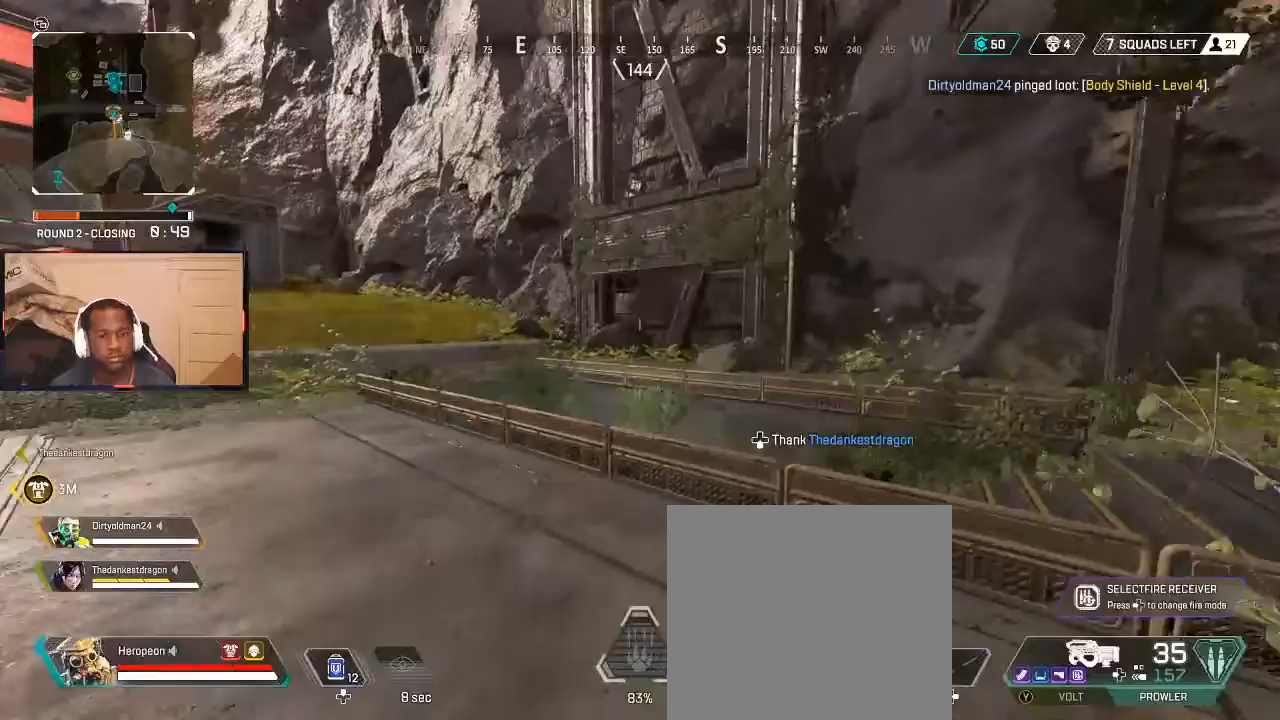
{"buttons": [], "left_stick": "up-left", "right_stick": "center", "events": [[200, "L1", "down"], [200, "Y", "down"], [433, "L1", "up"], [467, "Y", "up"]]}
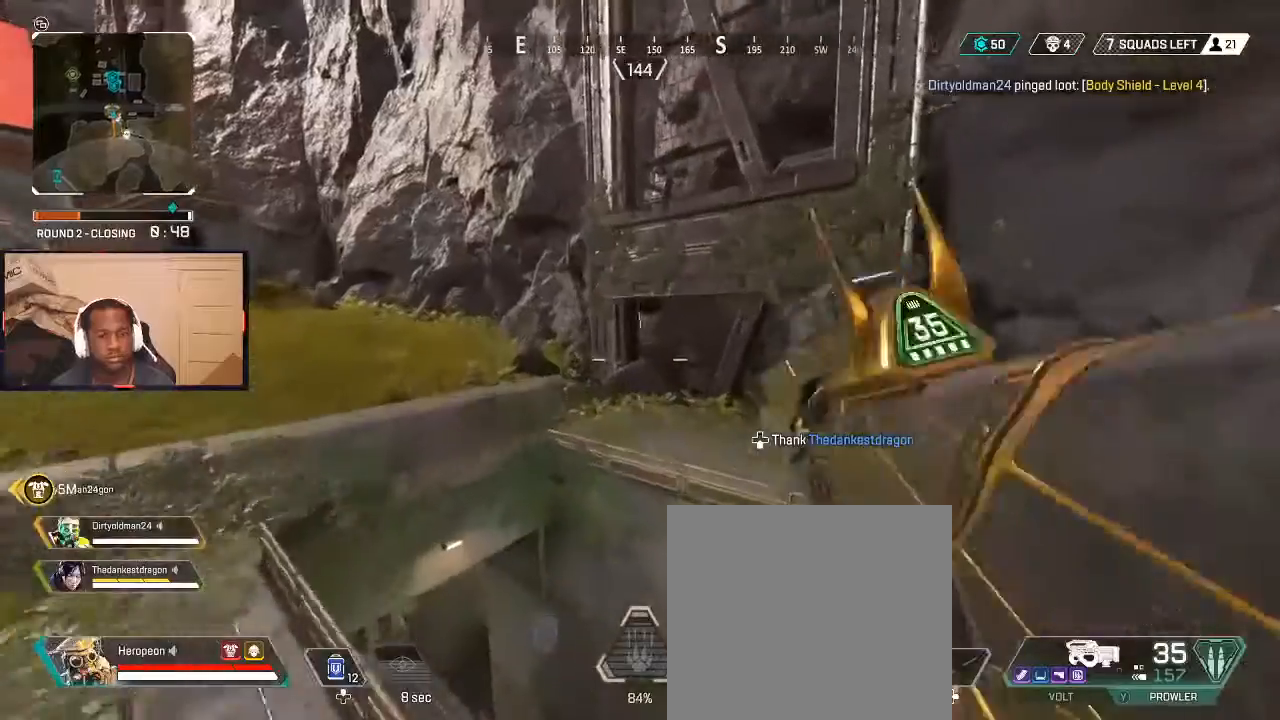
{"buttons": [], "left_stick": "down", "right_stick": "center", "events": [[67, "right_stick", "down-left"], [167, "right_stick", "center"], [233, "left_stick", "left"], [500, "left_stick", "down"]]}
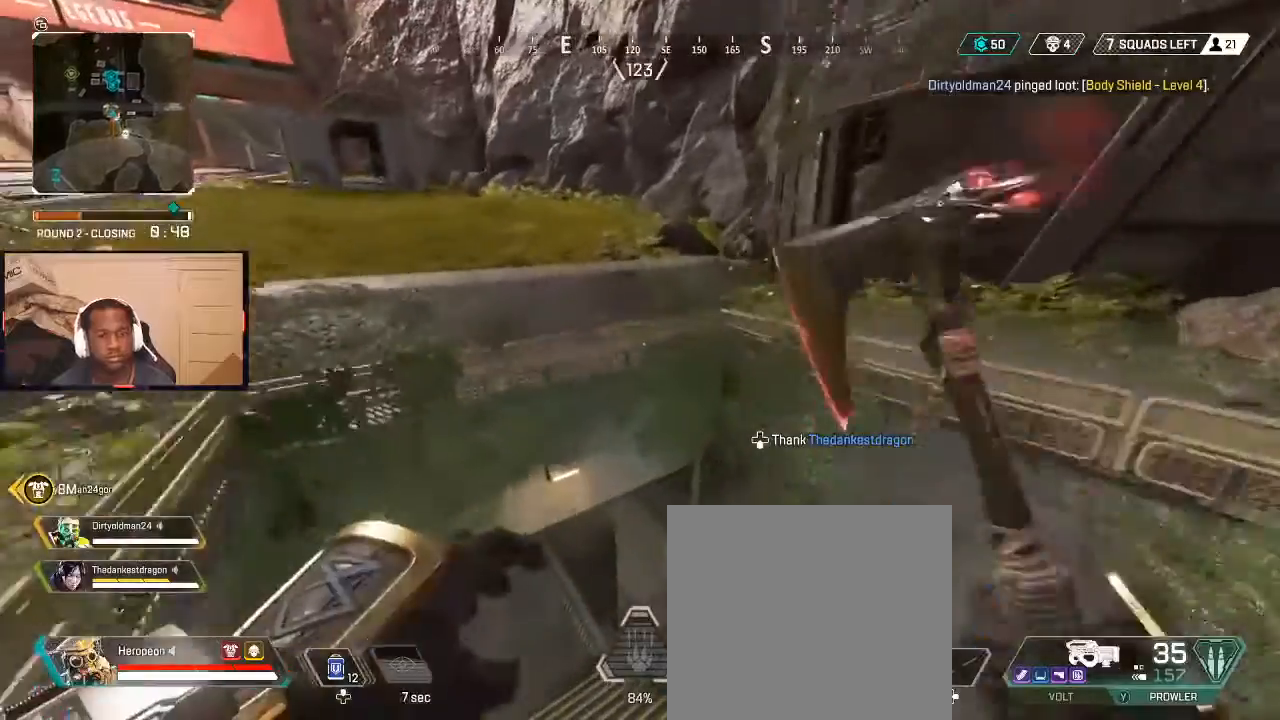
{"buttons": [], "left_stick": "up-left", "right_stick": "up", "events": [[67, "left_stick", "center"], [133, "left_stick", "up"], [233, "left_stick", "up-left"], [500, "right_stick", "up"]]}
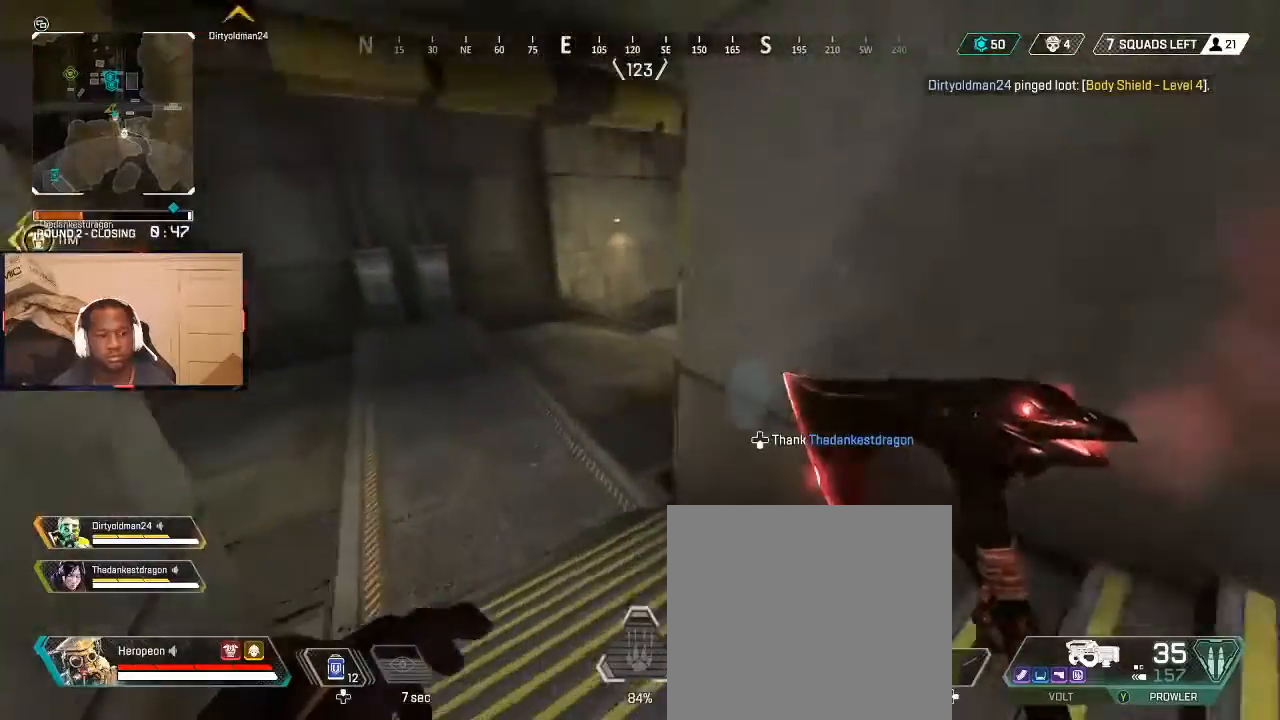
{"buttons": [], "left_stick": "up-left", "right_stick": "right", "events": [[167, "right_stick", "center"], [200, "L3", "down"], [367, "L3", "up"], [500, "right_stick", "right"]]}
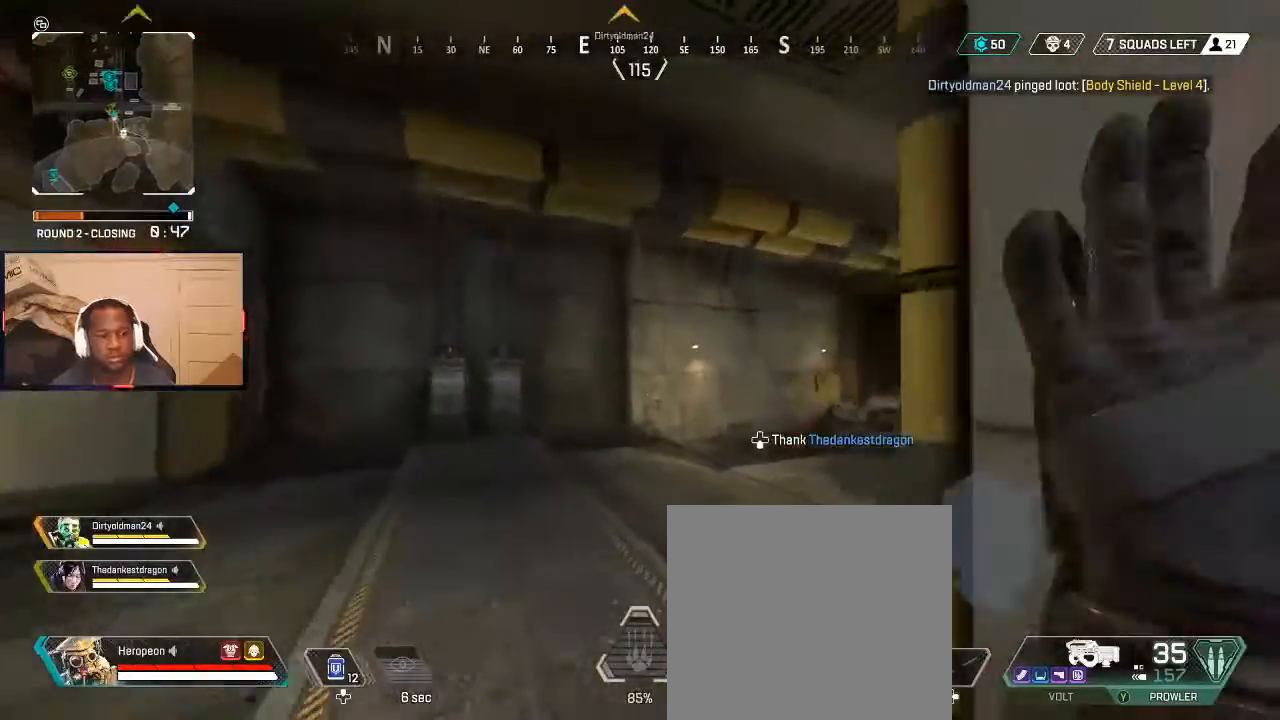
{"buttons": [], "left_stick": "up", "right_stick": "center", "events": [[167, "right_stick", "center"], [233, "left_stick", "up"], [300, "right_stick", "right"], [467, "right_stick", "center"]]}
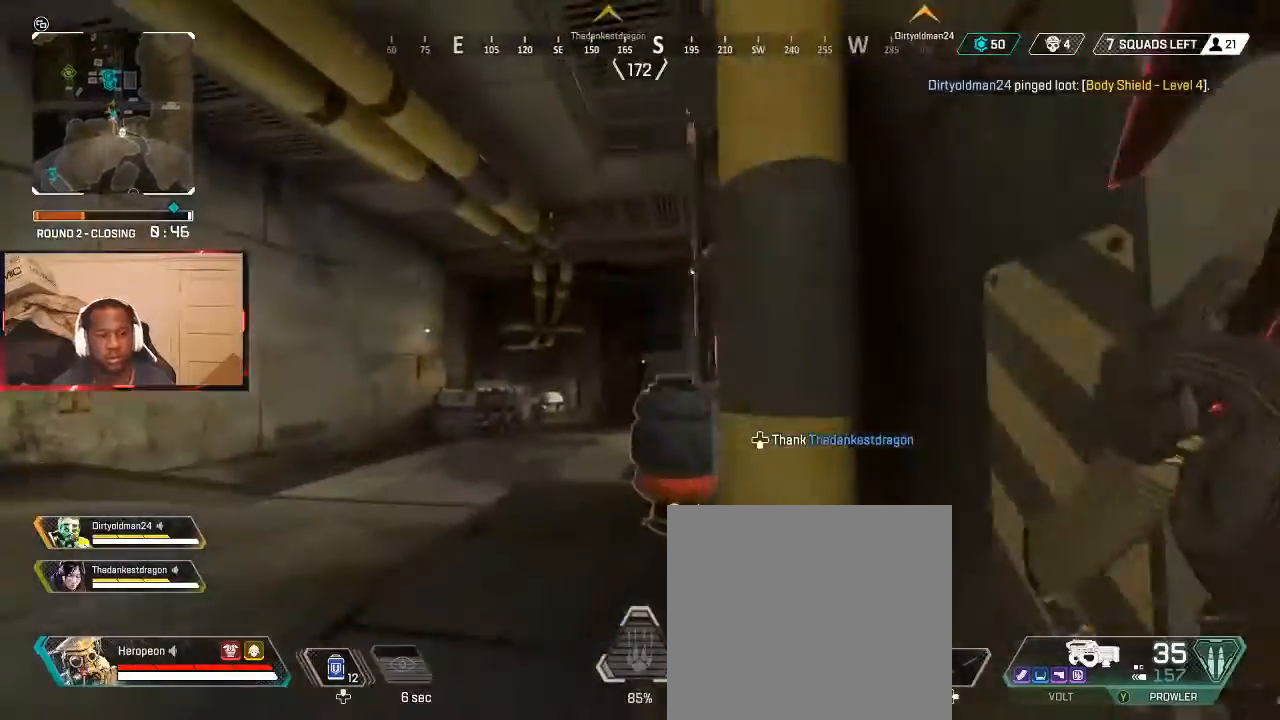
{"buttons": [], "left_stick": "up", "right_stick": "center", "events": []}
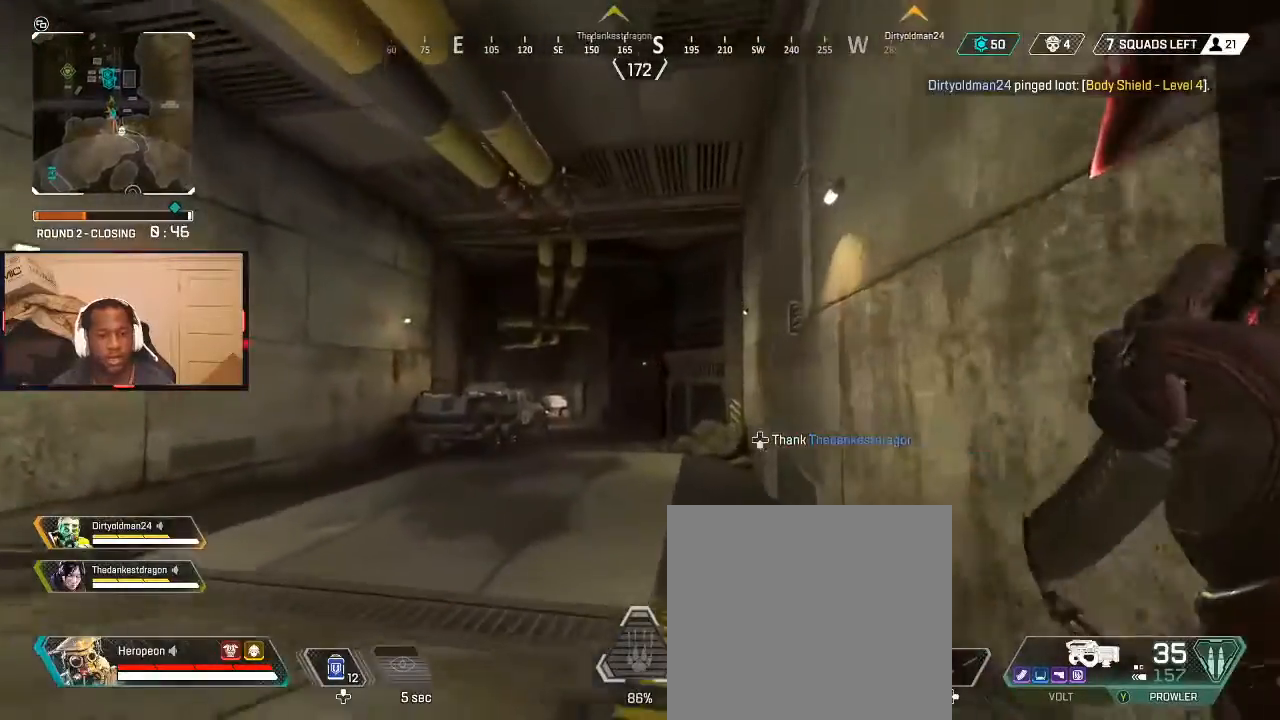
{"buttons": [], "left_stick": "left", "right_stick": "center", "events": [[233, "B", "down"], [333, "B", "up"], [400, "left_stick", "left"]]}
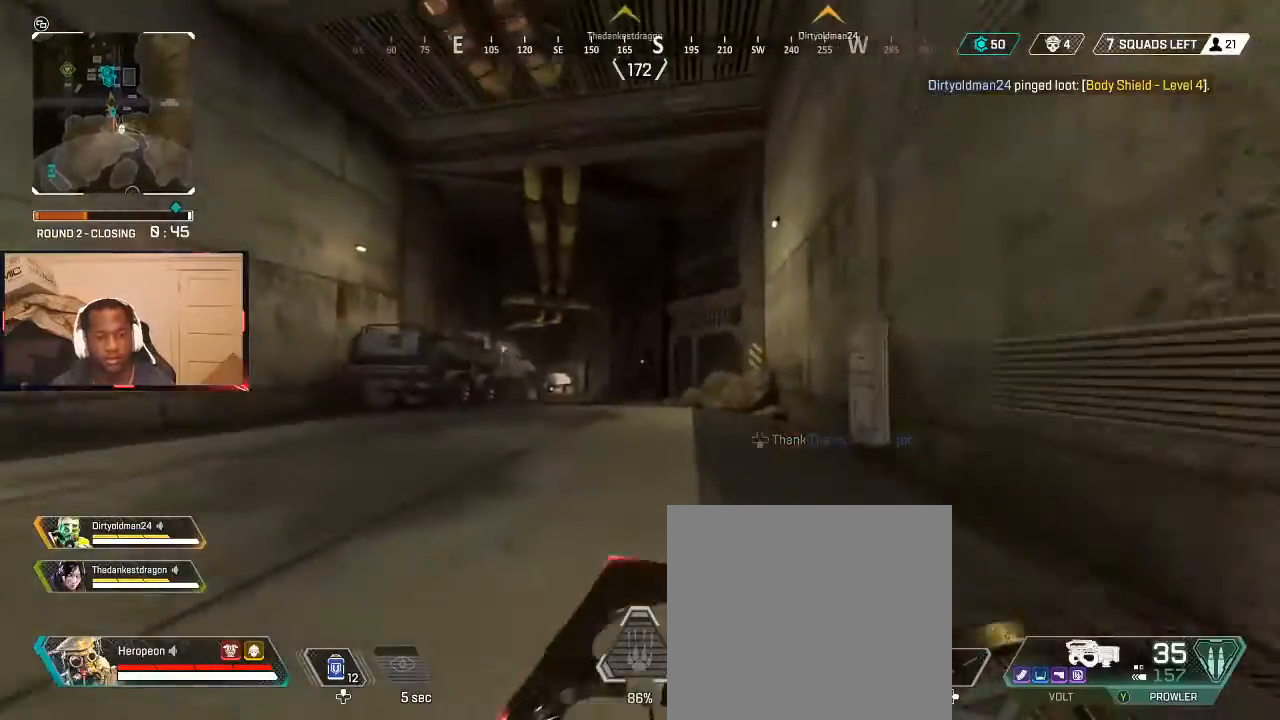
{"buttons": [], "left_stick": "up-left", "right_stick": "right", "events": [[100, "left_stick", "up-left"], [367, "right_stick", "right"], [400, "L3", "down"], [500, "L3", "up"]]}
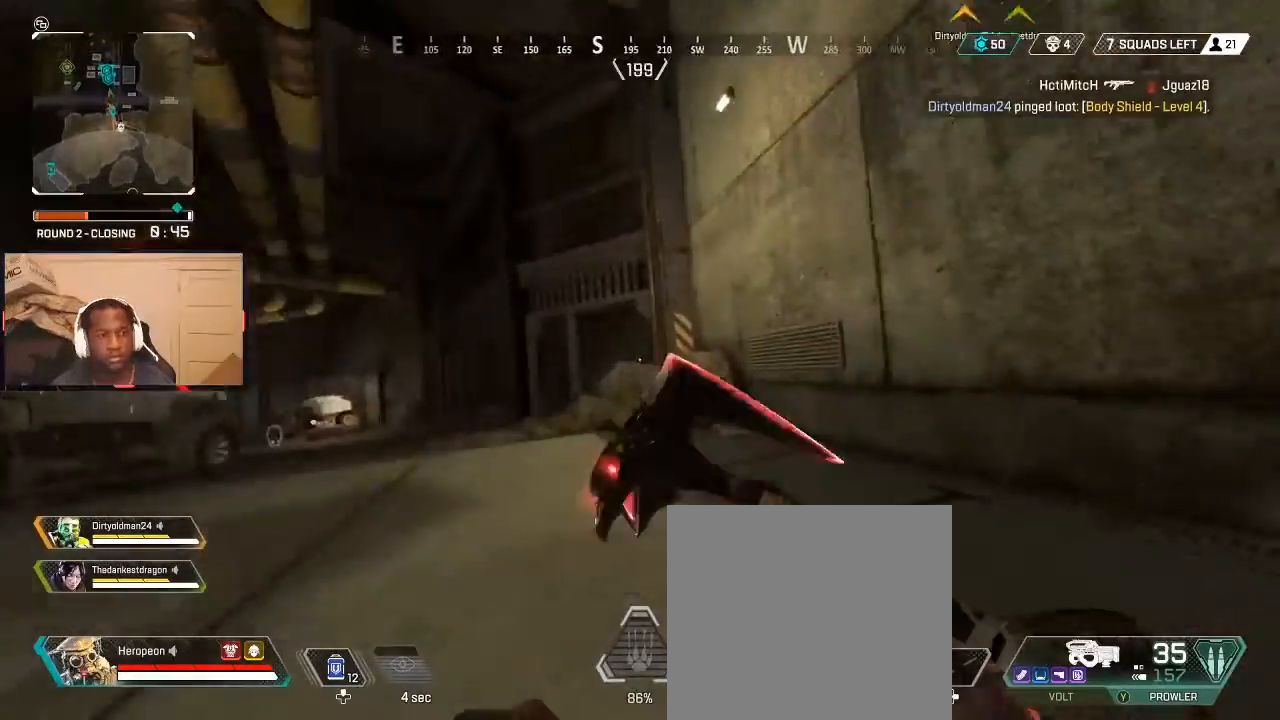
{"buttons": [], "left_stick": "up", "right_stick": "center", "events": [[33, "right_stick", "center"], [200, "right_stick", "left"], [233, "left_stick", "up"], [400, "right_stick", "center"]]}
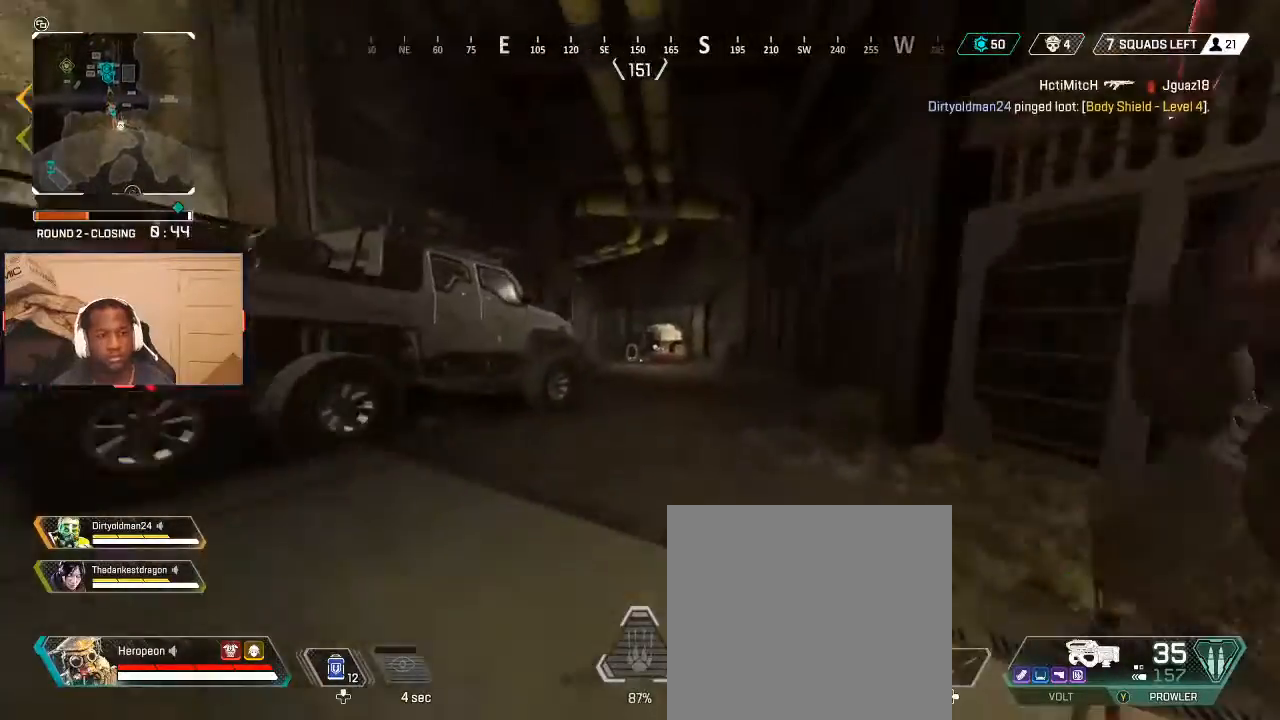
{"buttons": [], "left_stick": "up", "right_stick": "down", "events": [[433, "right_stick", "down"]]}
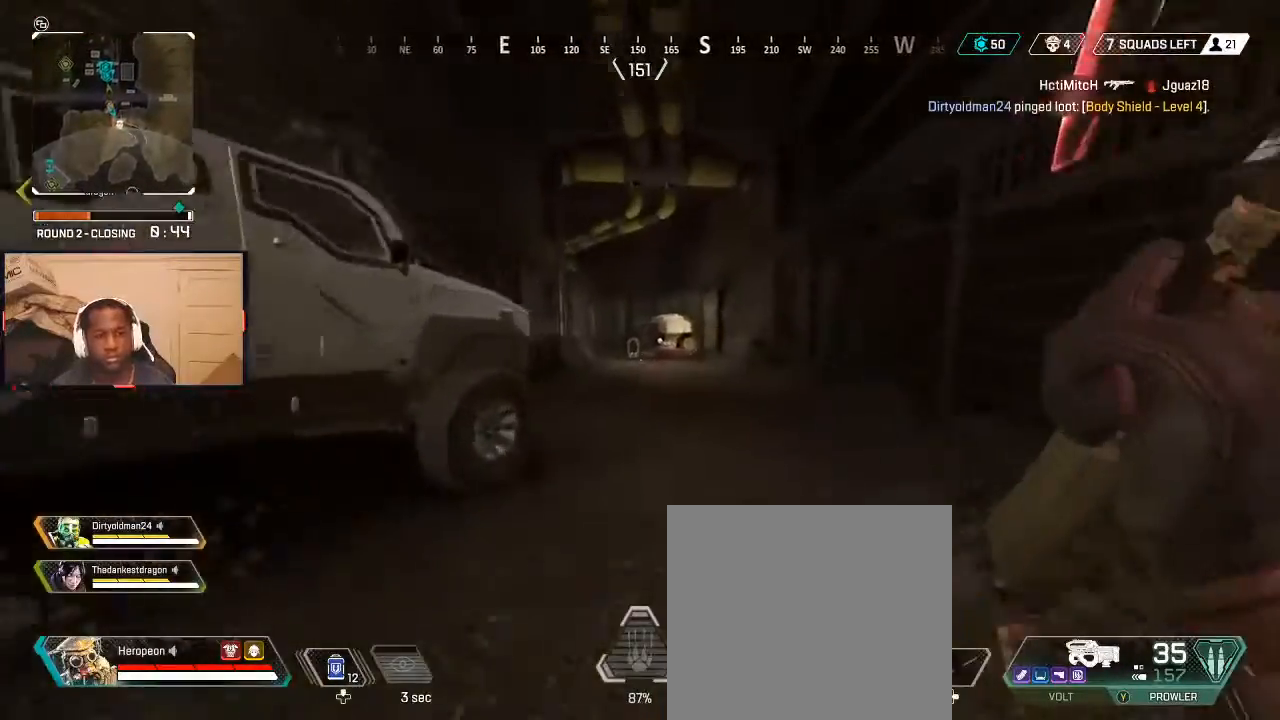
{"buttons": [], "left_stick": "up-left", "right_stick": "center", "events": [[33, "right_stick", "center"], [167, "L1", "down"], [267, "L1", "up"], [300, "left_stick", "center"], [467, "left_stick", "up-left"]]}
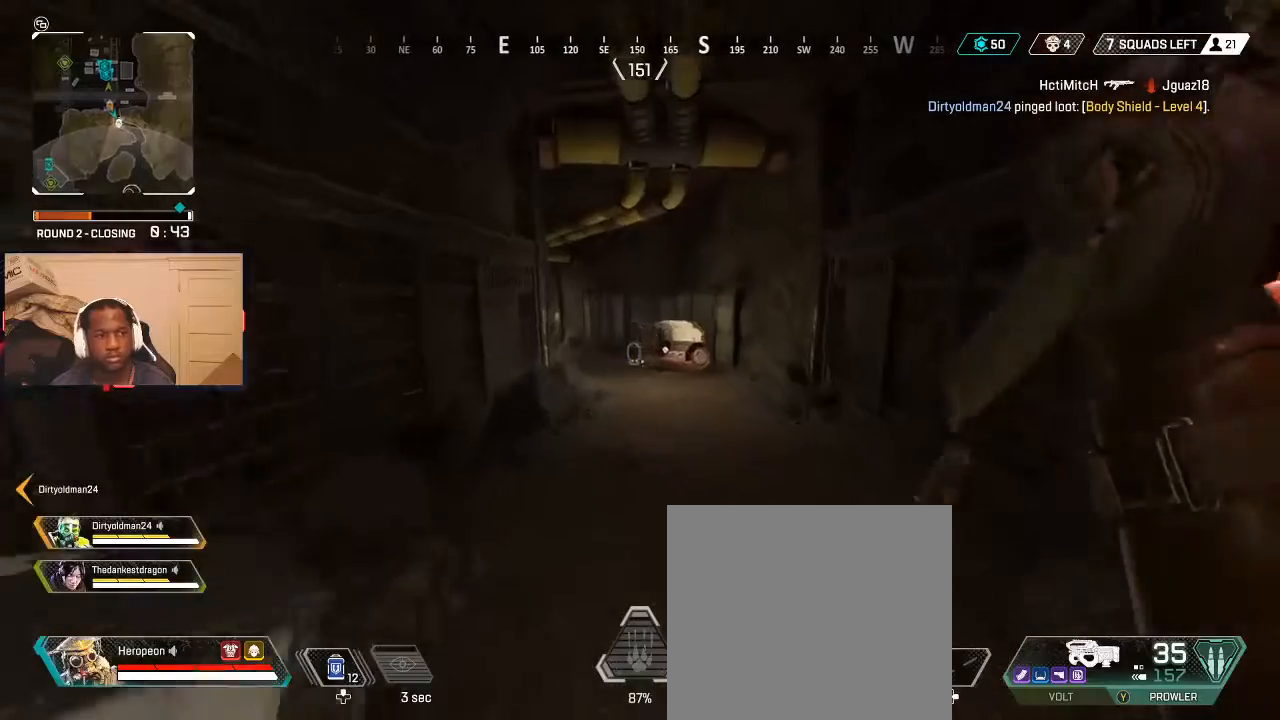
{"buttons": [], "left_stick": "up-left", "right_stick": "right", "events": [[100, "left_stick", "down"], [200, "left_stick", "right"], [267, "left_stick", "center"], [333, "left_stick", "up-left"], [433, "right_stick", "right"]]}
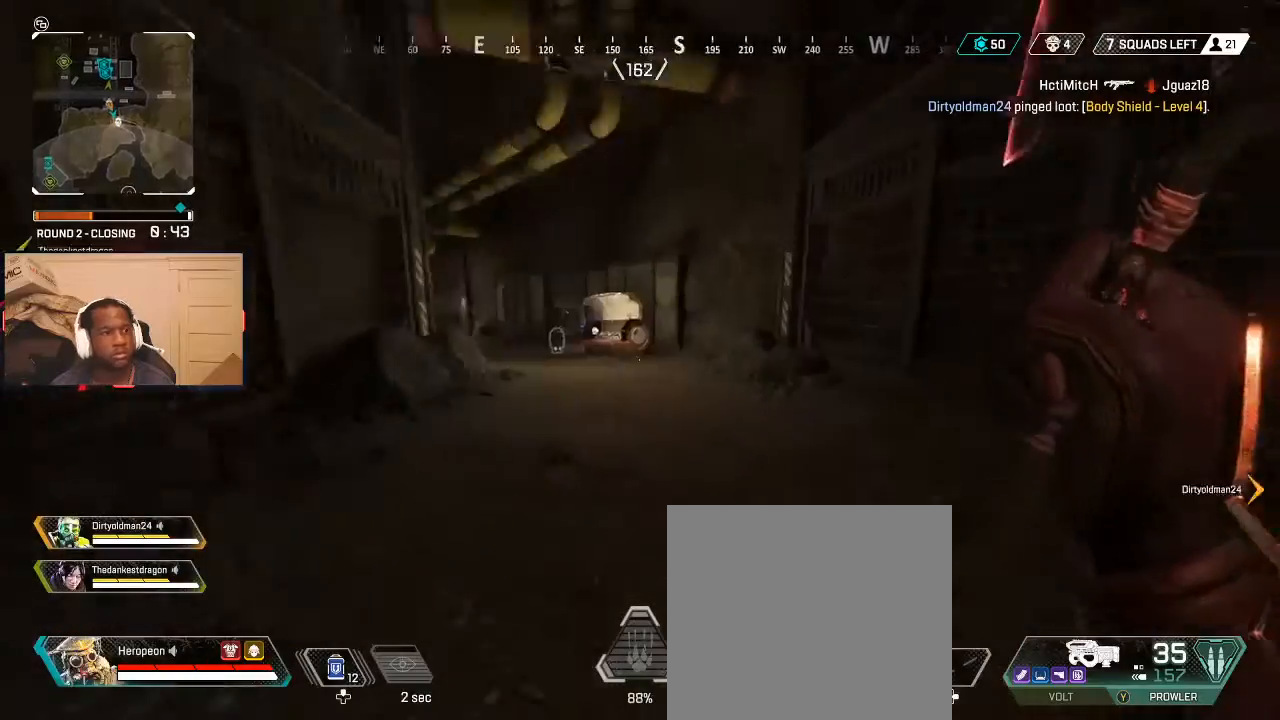
{"buttons": [], "left_stick": "up-left", "right_stick": "center", "events": [[33, "L3", "down"], [133, "L3", "up"], [133, "right_stick", "center"], [233, "right_stick", "left"], [433, "right_stick", "center"]]}